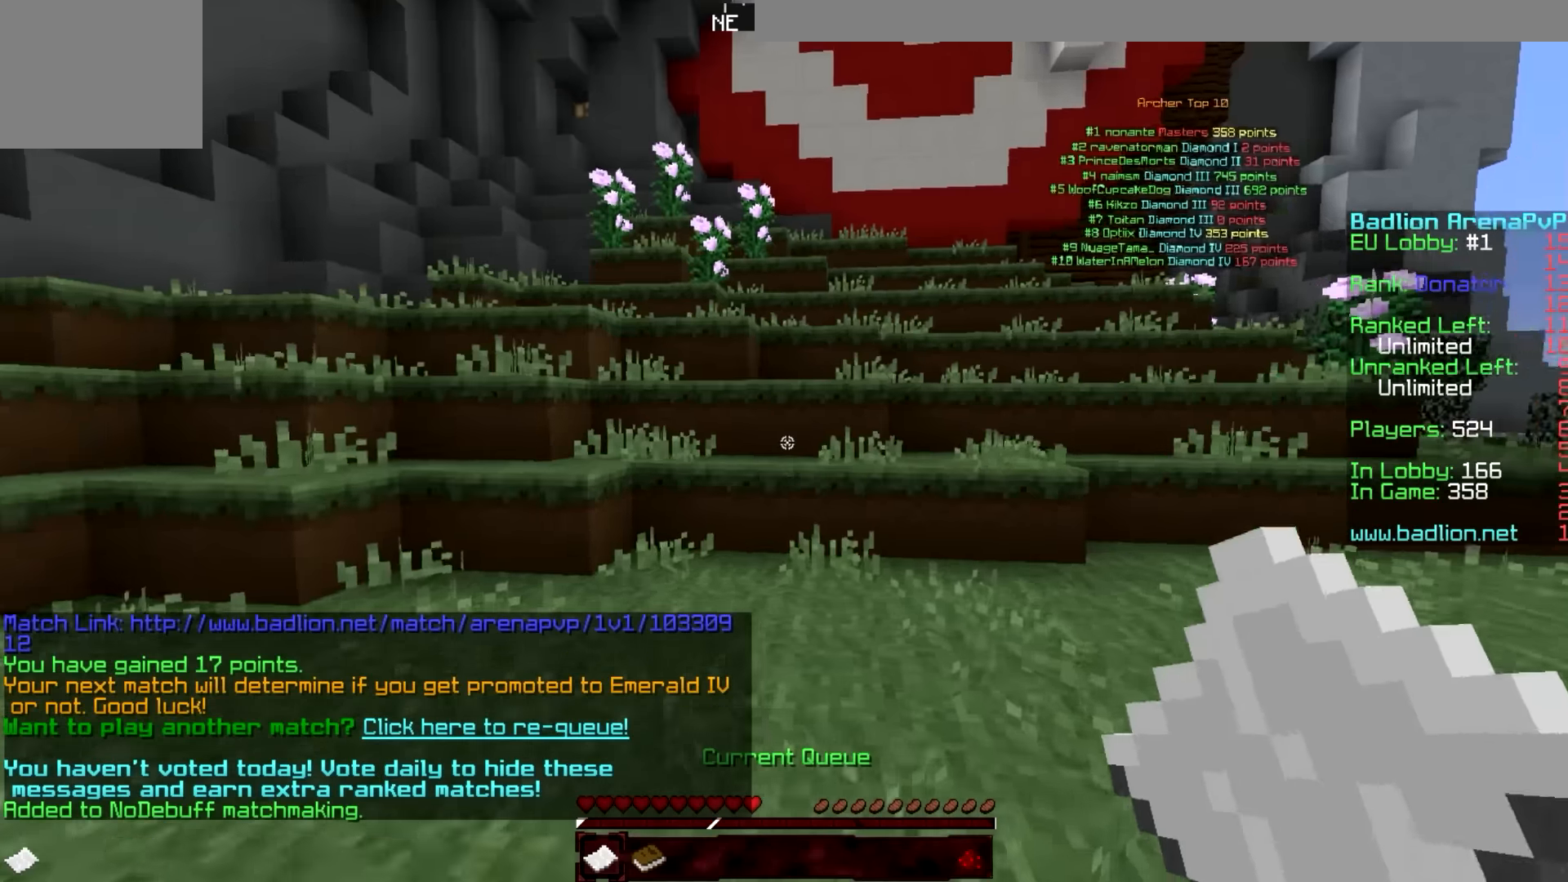
Gameplay with keyboard; each line is a JSON object with the keys held at the frame after it. "events" lists presses ("down") and releases ("up") of "a", "d", "s" and "w" between this image and that frame as [ms after this image, input, new state], when the widget could be followed in between. No other keys are recorded. Mouse input is not recorded.
{"keys": ["a", "w"], "events": [[350, "a", "down"]]}
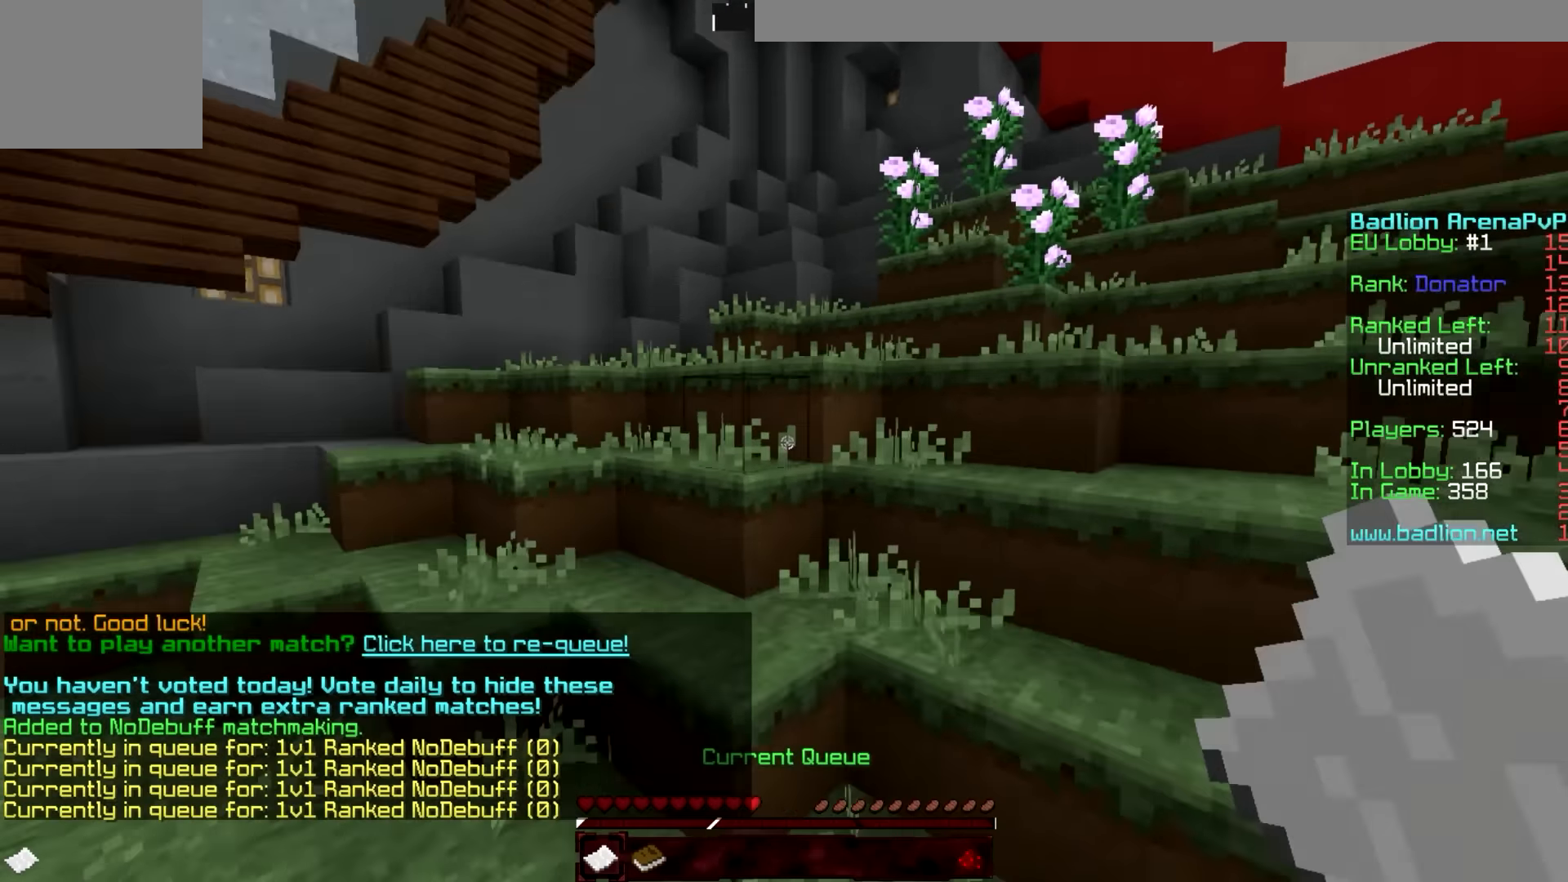
{"keys": ["a"], "events": [[83, "a", "up"], [250, "a", "down"], [400, "w", "up"]]}
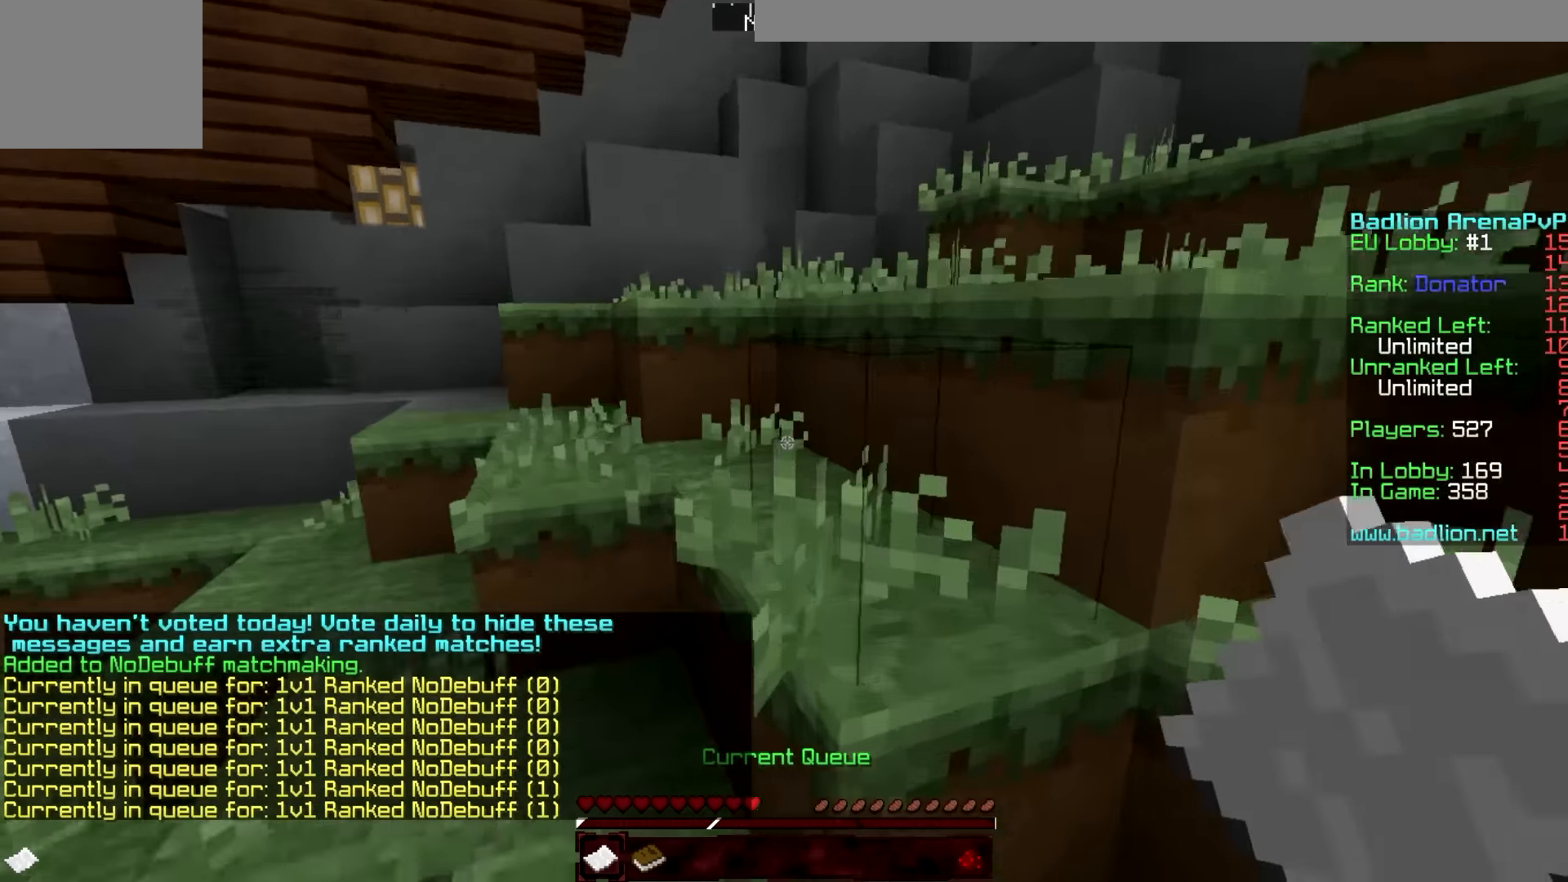
{"keys": ["w"], "events": [[50, "w", "down"], [200, "a", "up"]]}
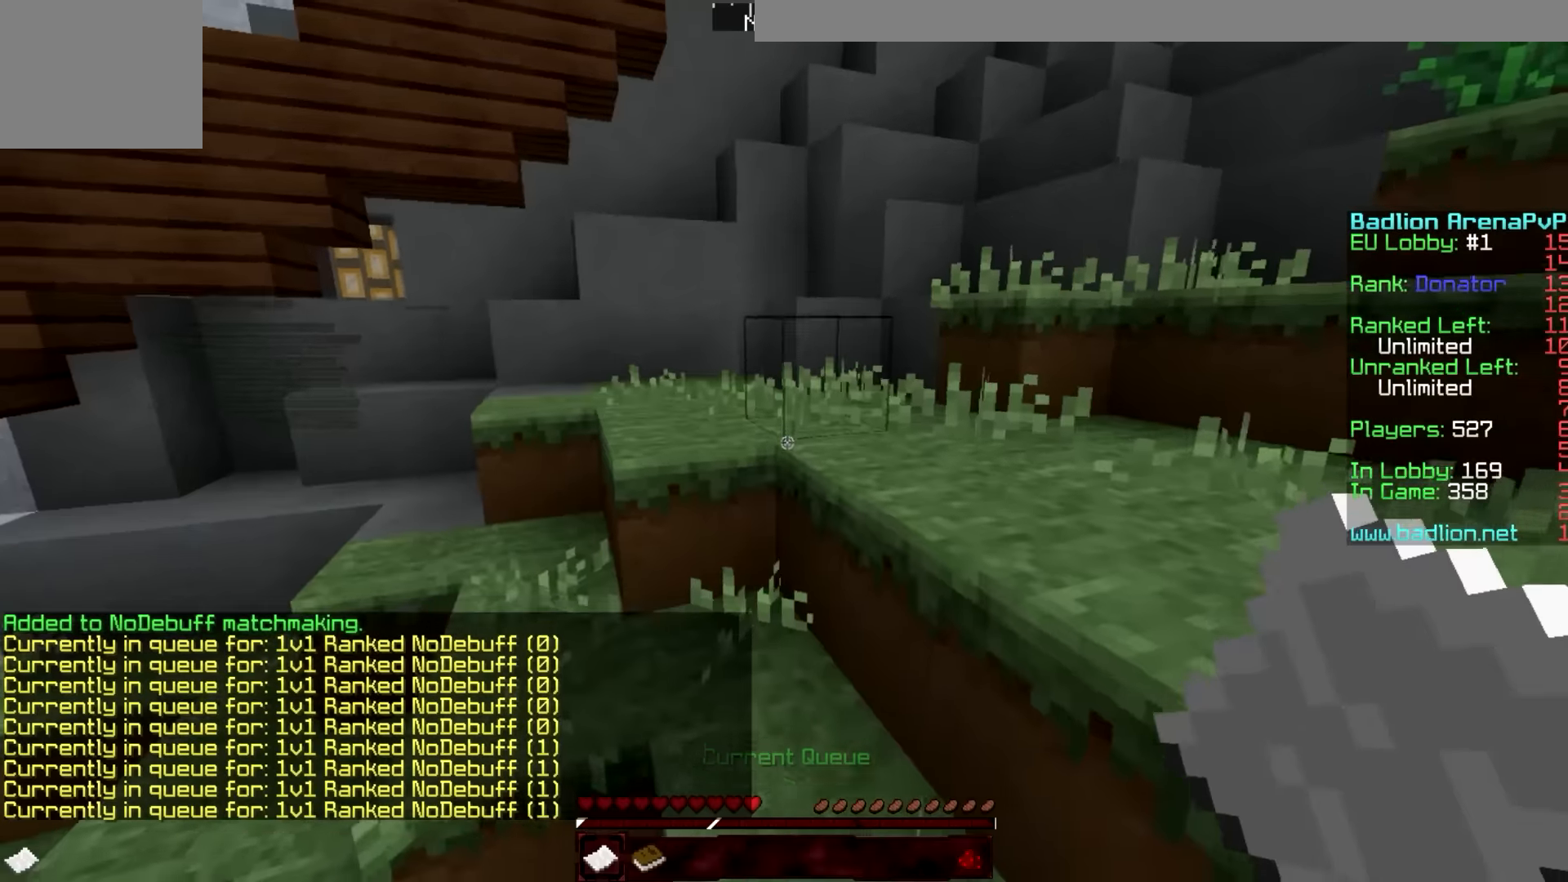
{"keys": ["d", "w"], "events": [[200, "d", "down"]]}
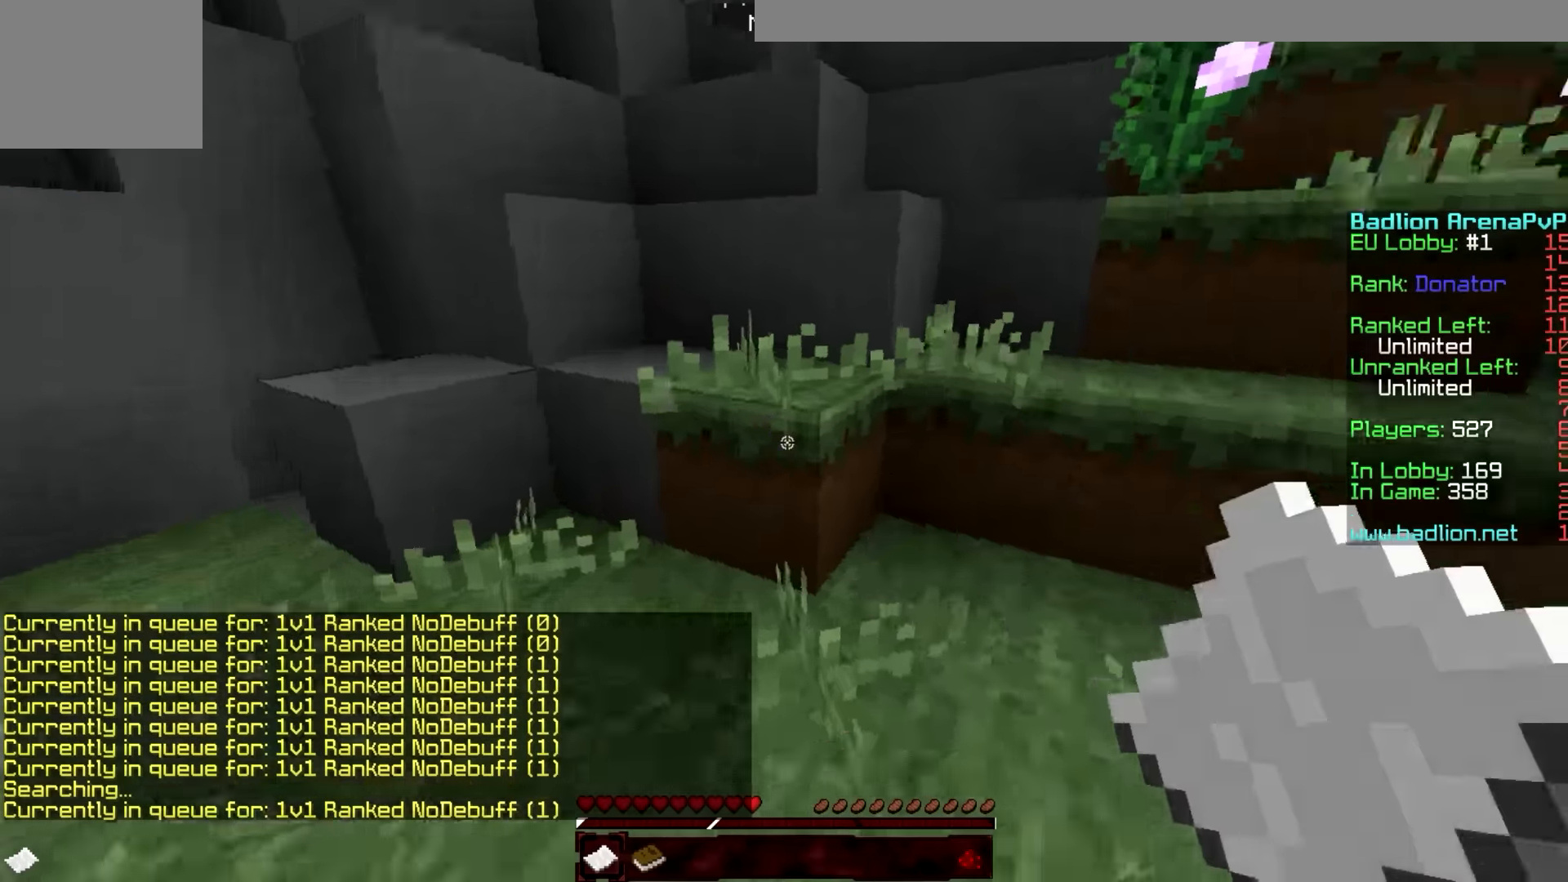
{"keys": ["d", "w"], "events": [[200, "d", "up"], [400, "d", "down"]]}
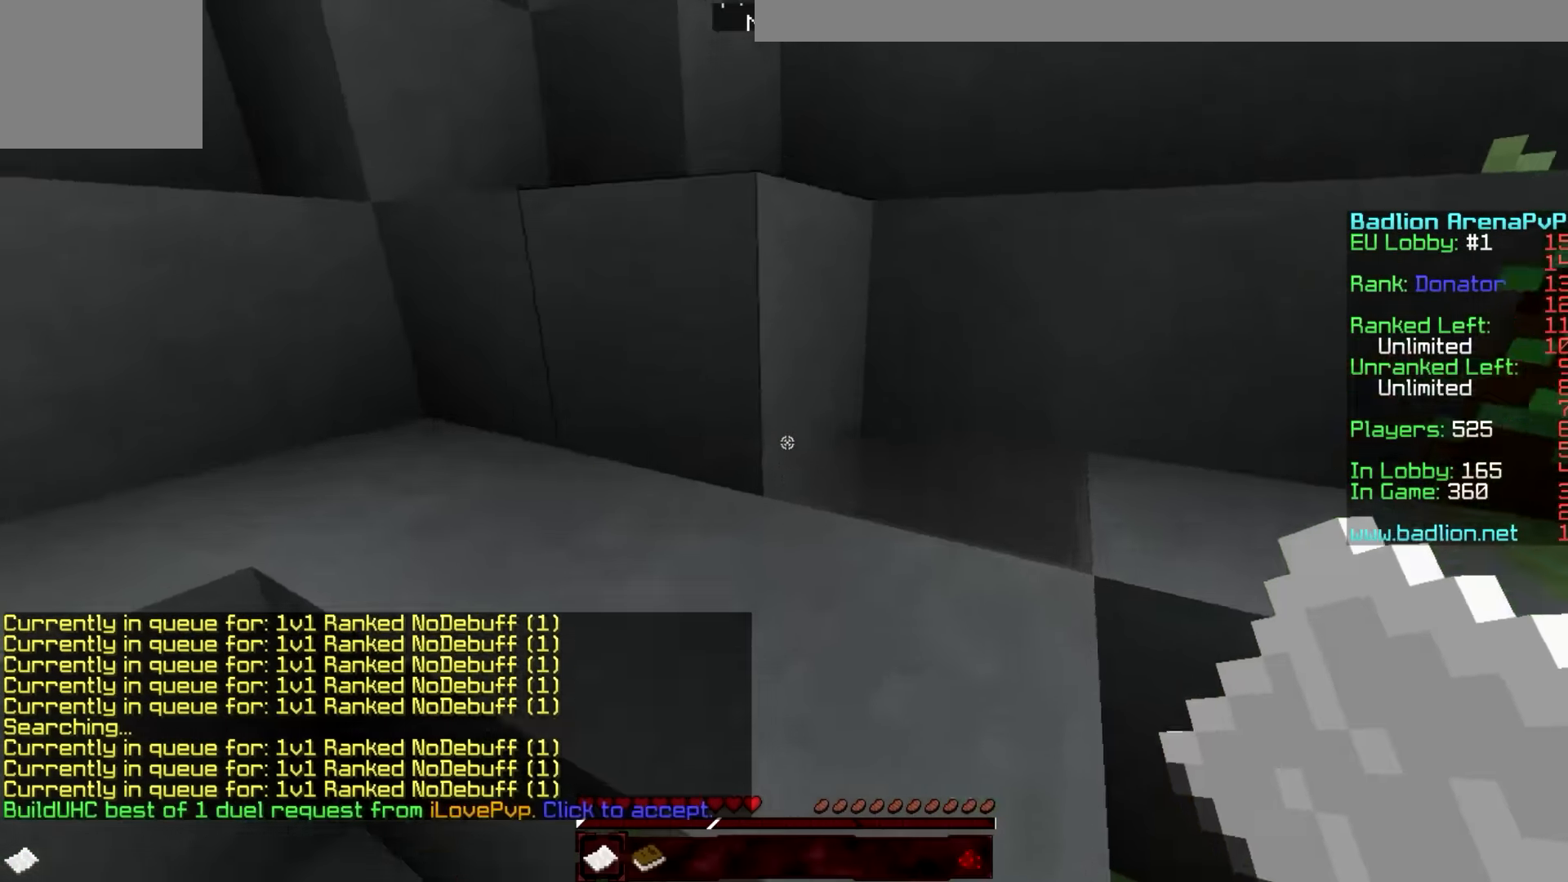
{"keys": ["d", "w"], "events": []}
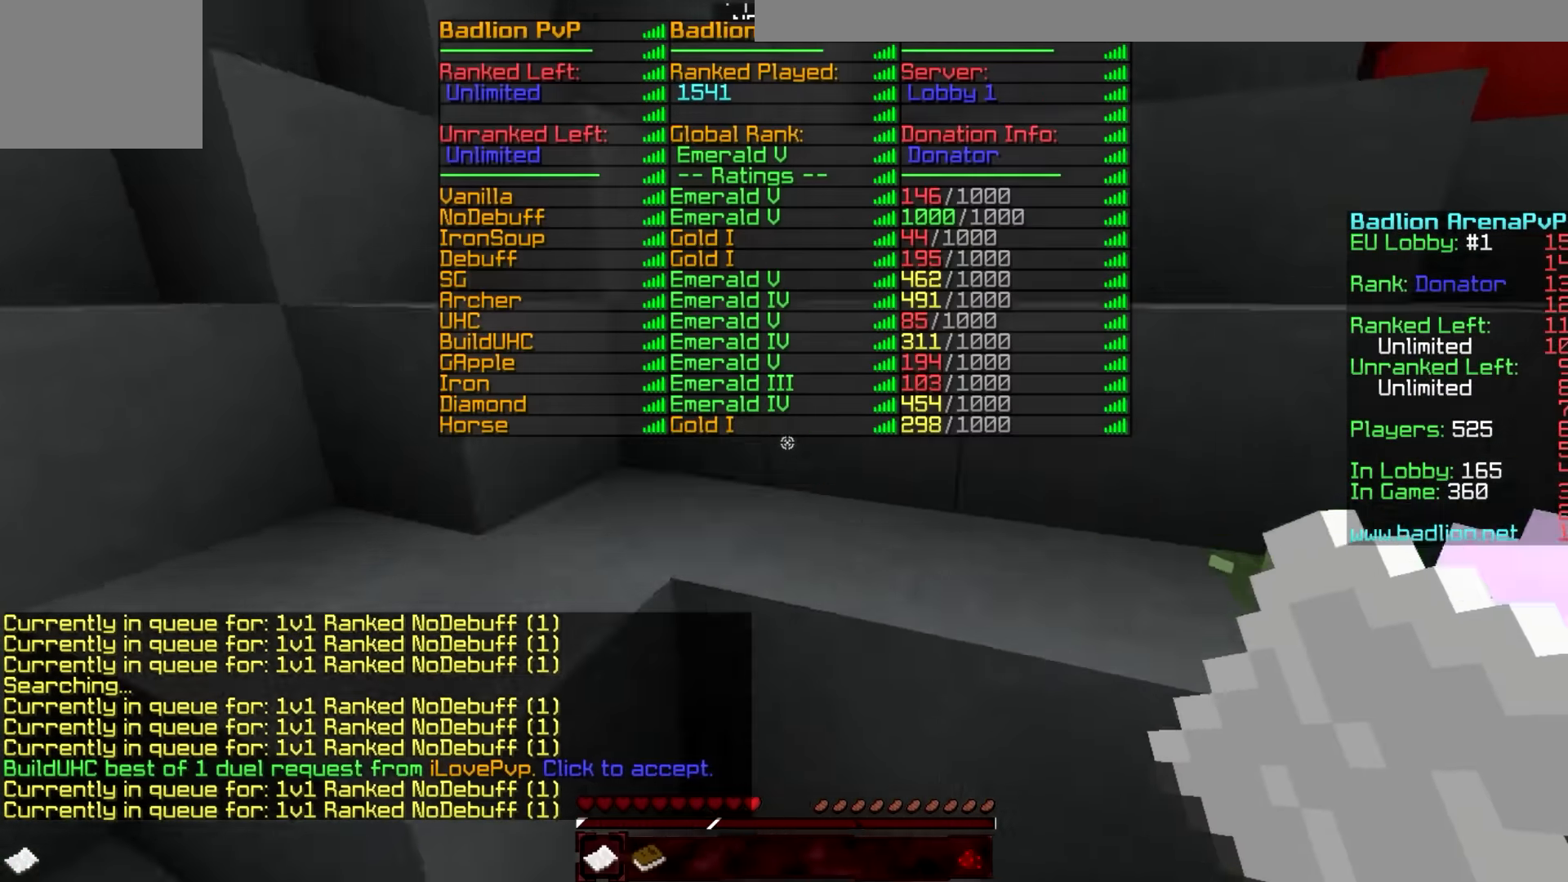
{"keys": ["w"], "events": [[167, "d", "up"]]}
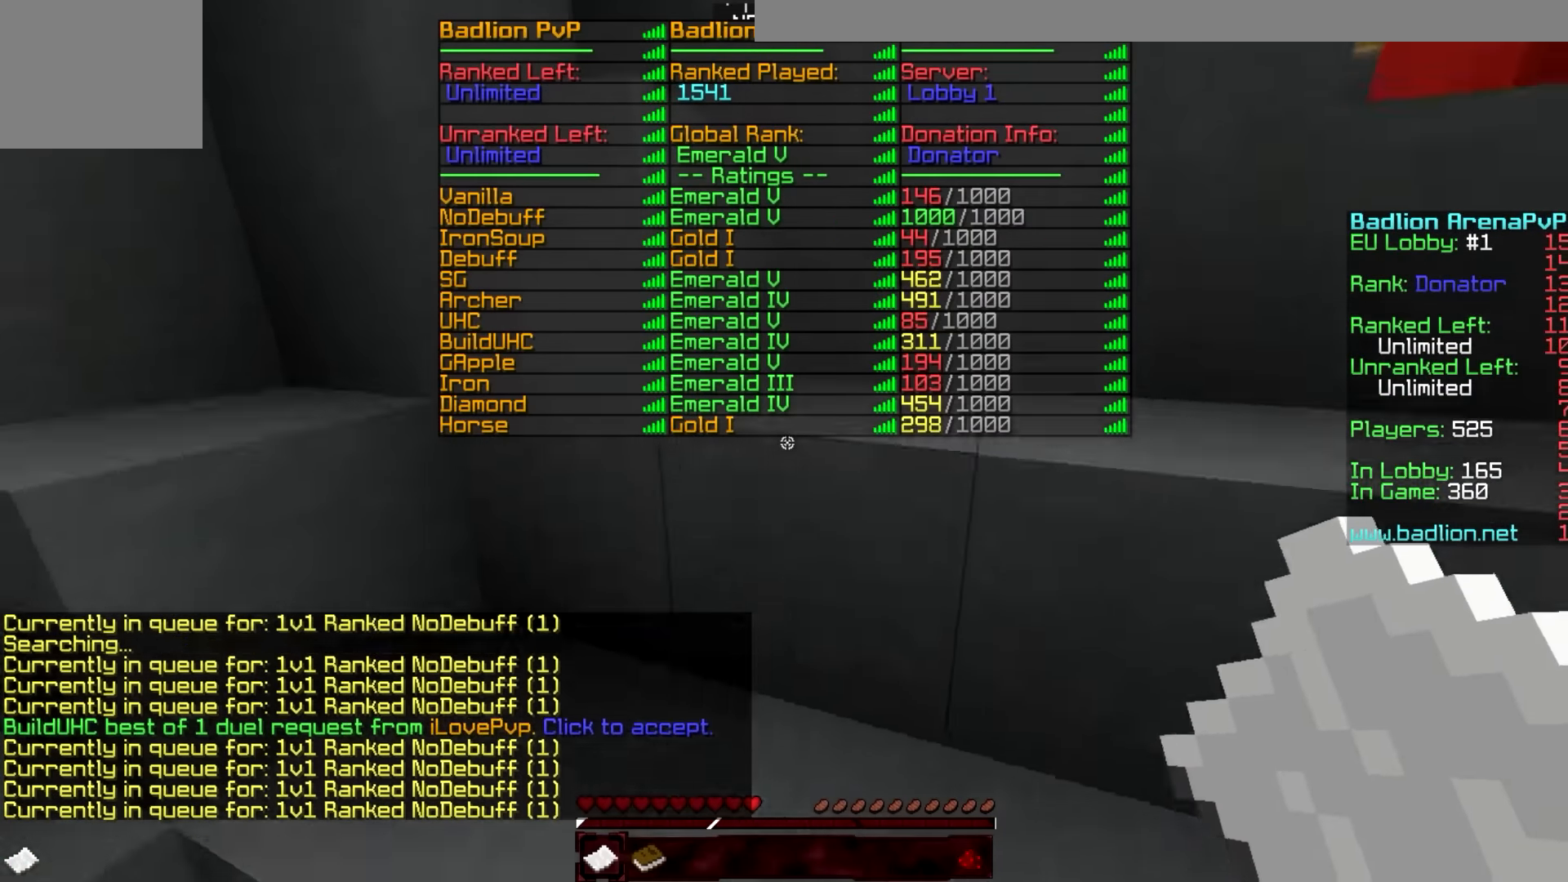
{"keys": ["w"], "events": [[67, "d", "down"], [267, "d", "up"]]}
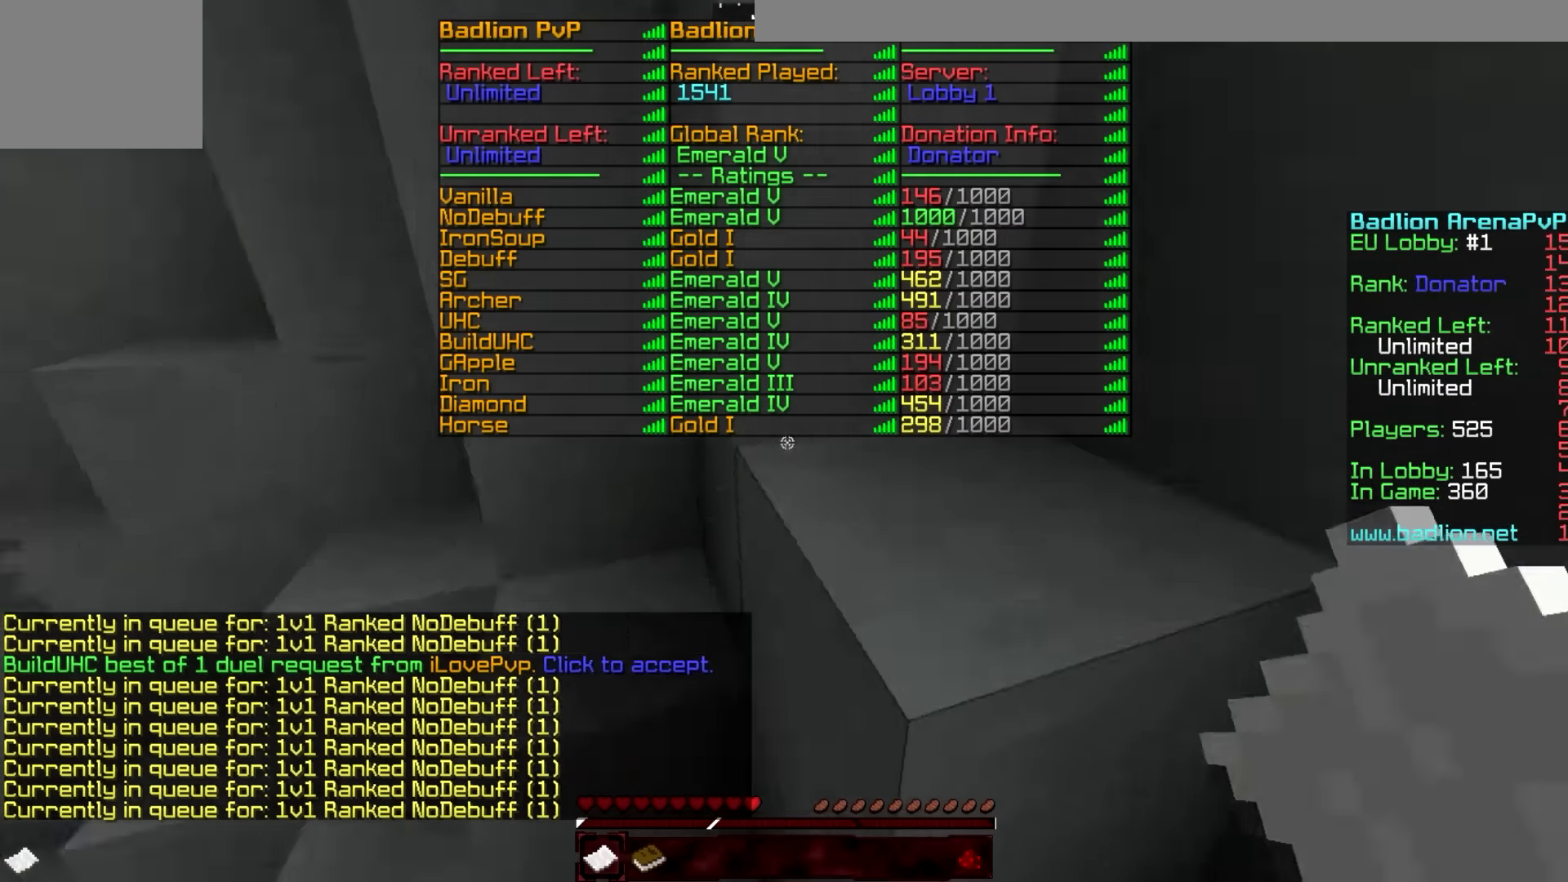
{"keys": ["w"], "events": []}